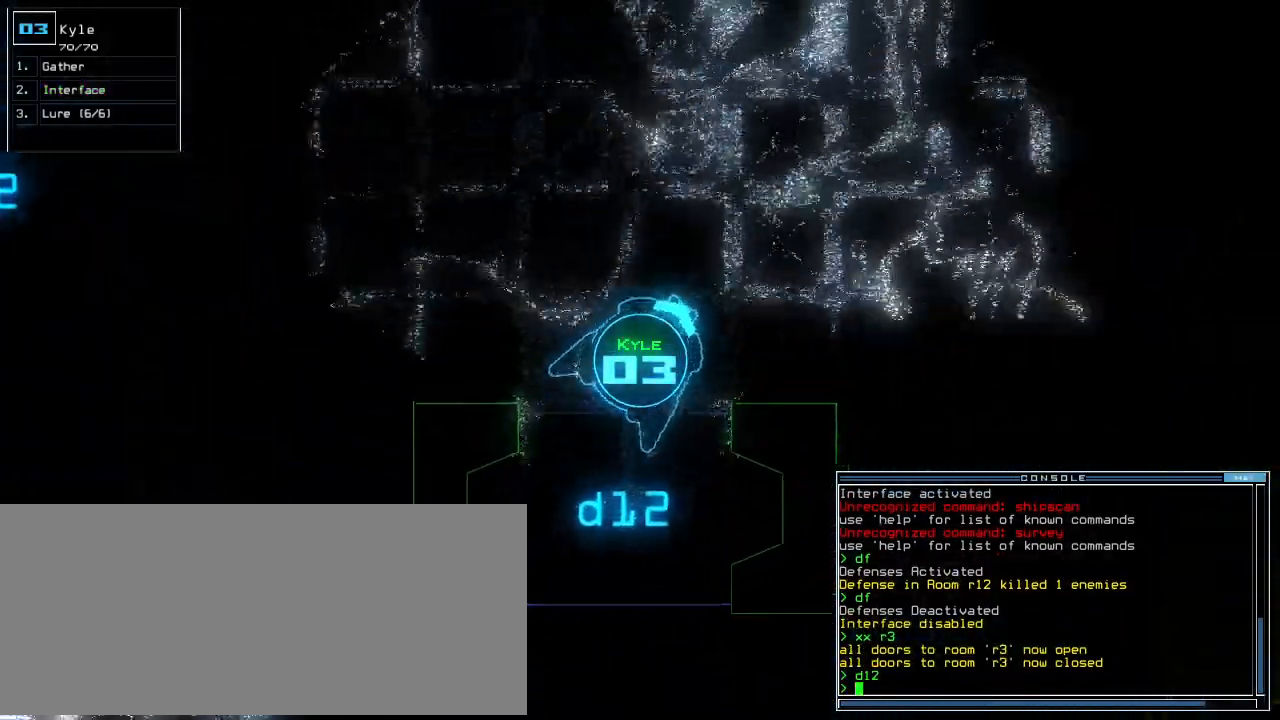
Gameplay with keyboard; each line is a JSON object with the keys held at the frame after it. "events" lists presses ("down") and releases ("up") of ".", "0", "1", "2", "3", "4", "5", "6", "7", "8", "9", "a", "b", "backspace", "c", "caps_lock", "comma", "ctrl_l", "ctrl_r", "d", "down", "e", "equals", "escape", "f", "f10", "g", "h", "i", "j", "k", "l", "left", "m", "minus", "n", "o", "p", "q", "quote", "r", "return", "right", "s", "semicolon", "shift_l", "shift_r", "space", "t", "tab", "tilde", "u", "up", "v", "w", "x", "y" and "z" between this image and that frame as [ms after this image, input, new state], when the widget could be followed in between. No other keys are recorded. Mouse input is not recorded. Not read: other_keys.
{"keys": ["up"]}
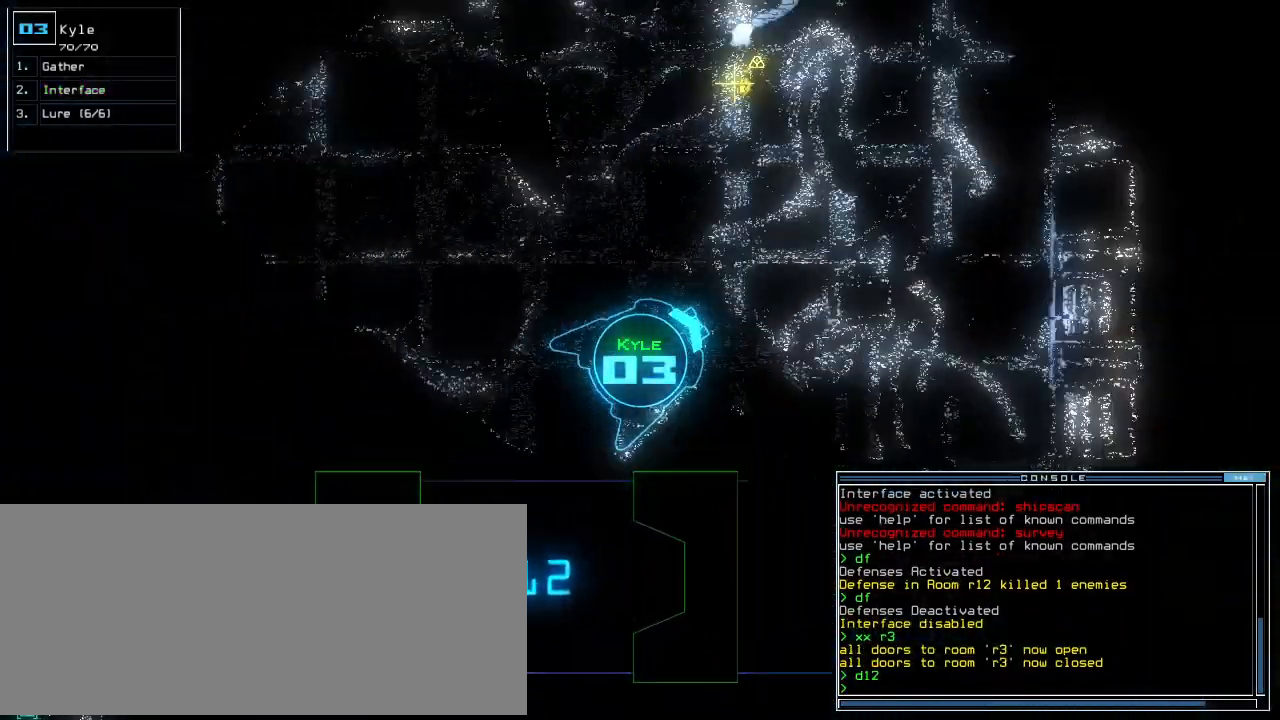
{"keys": ["up"]}
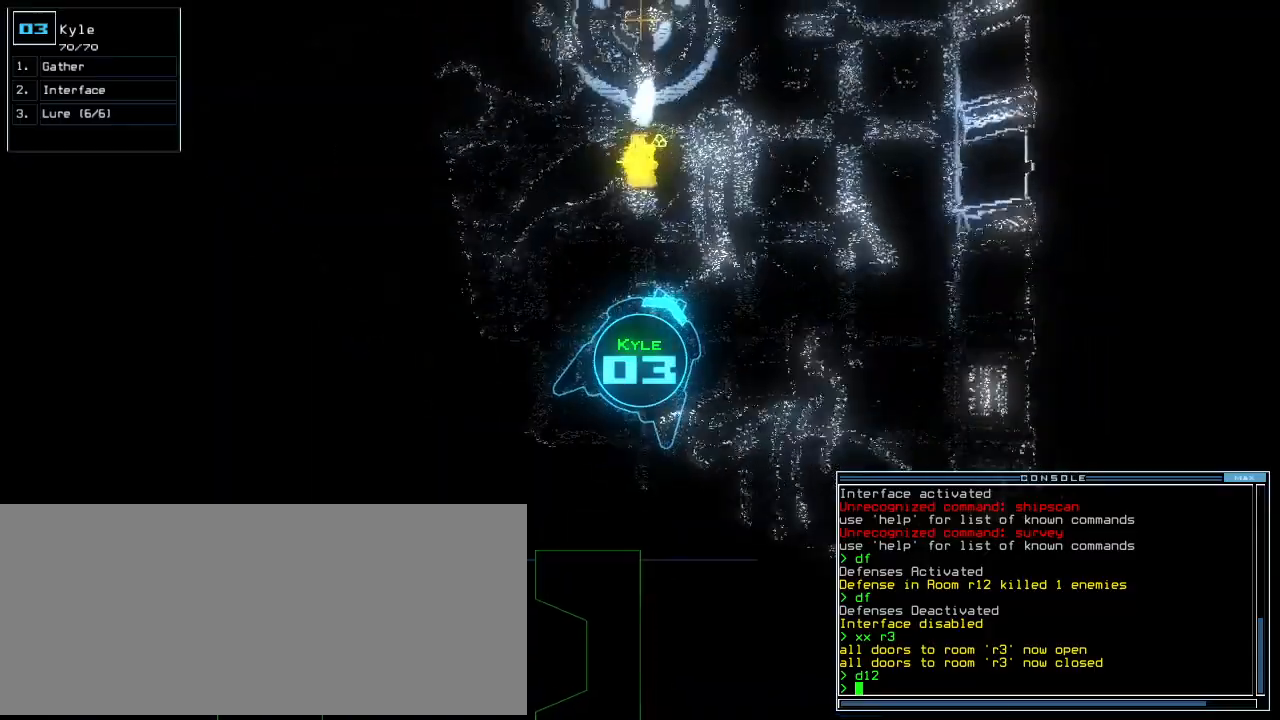
{"keys": ["up"], "events": [[60, "right", "down"], [80, "left", "down"], [100, "right", "up"], [160, "left", "up"], [320, "left", "down"], [420, "left", "up"]]}
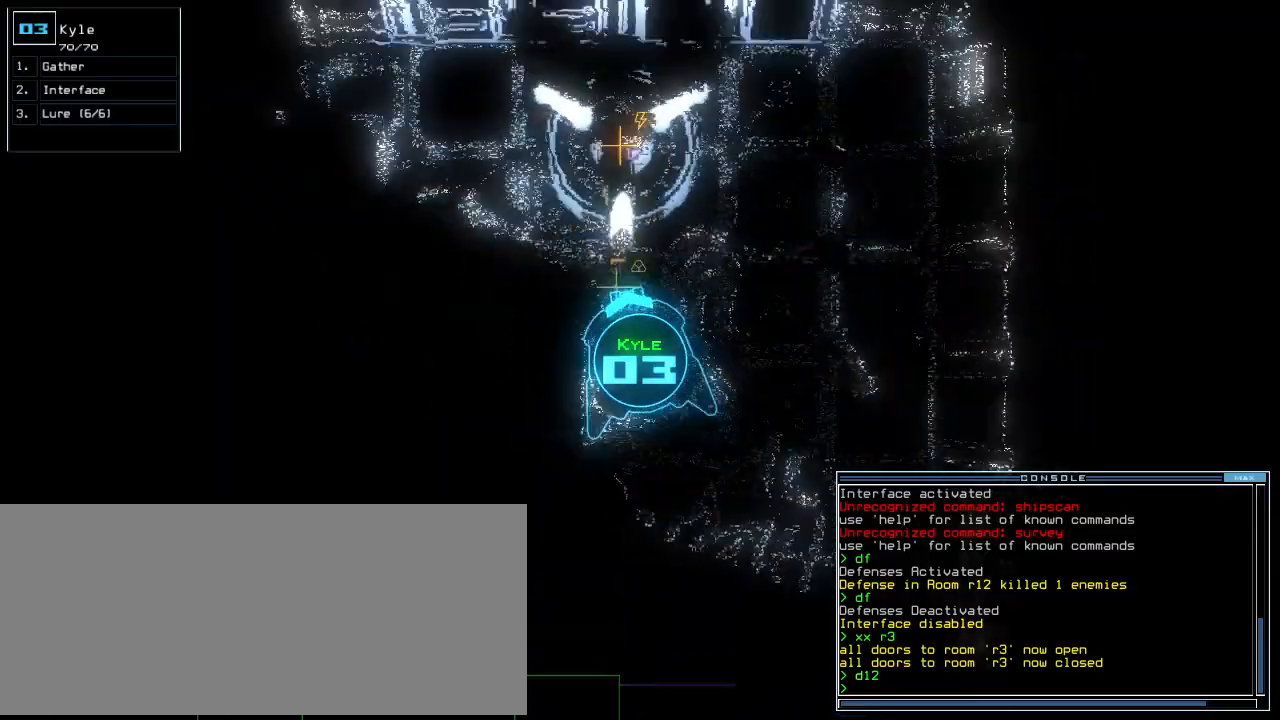
{"keys": ["left", "up"], "events": [[20, "g", "down"], [120, "return", "down"], [140, "g", "up"], [240, "return", "up"], [260, "left", "down"]]}
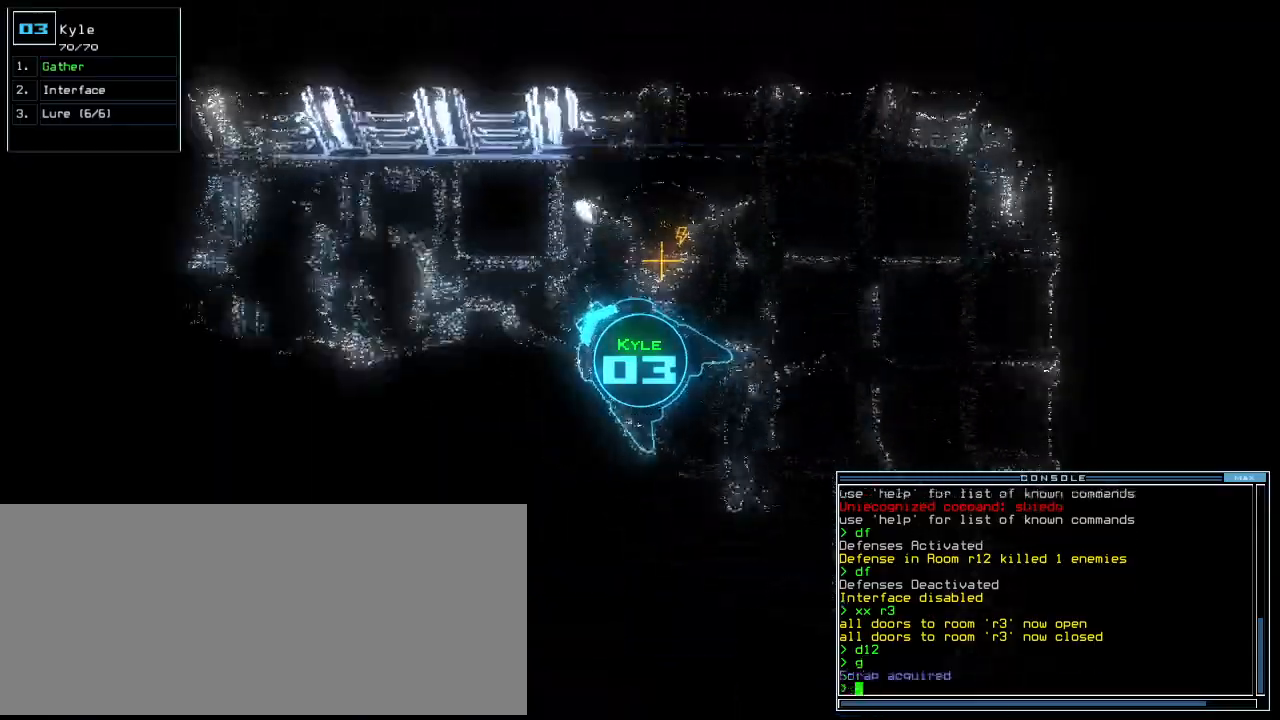
{"keys": ["up"], "events": [[200, "left", "up"]]}
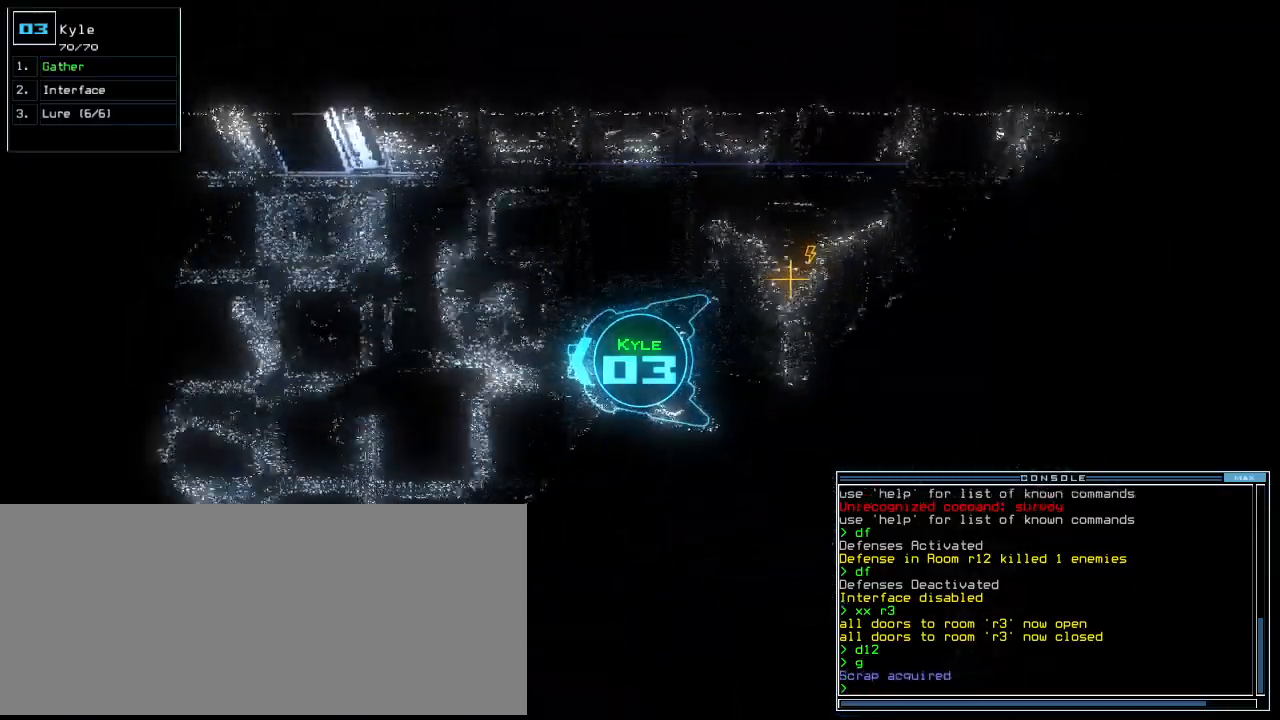
{"keys": ["up"]}
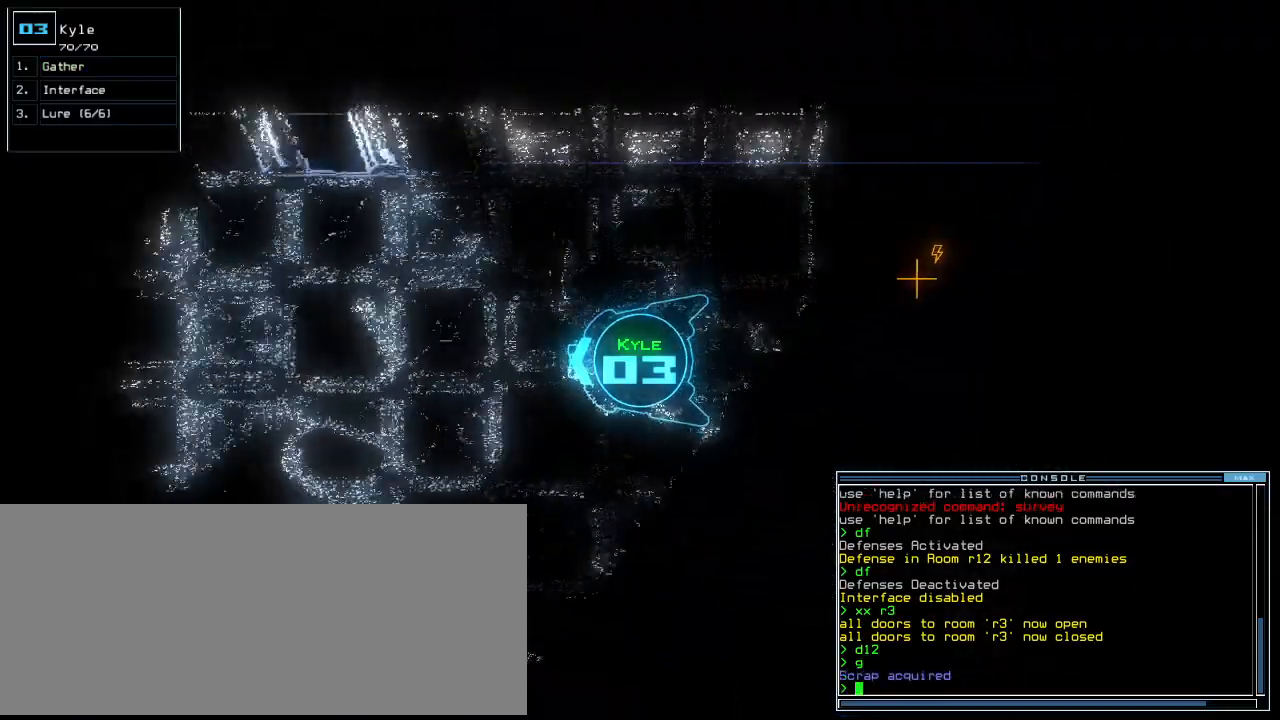
{"keys": ["up"]}